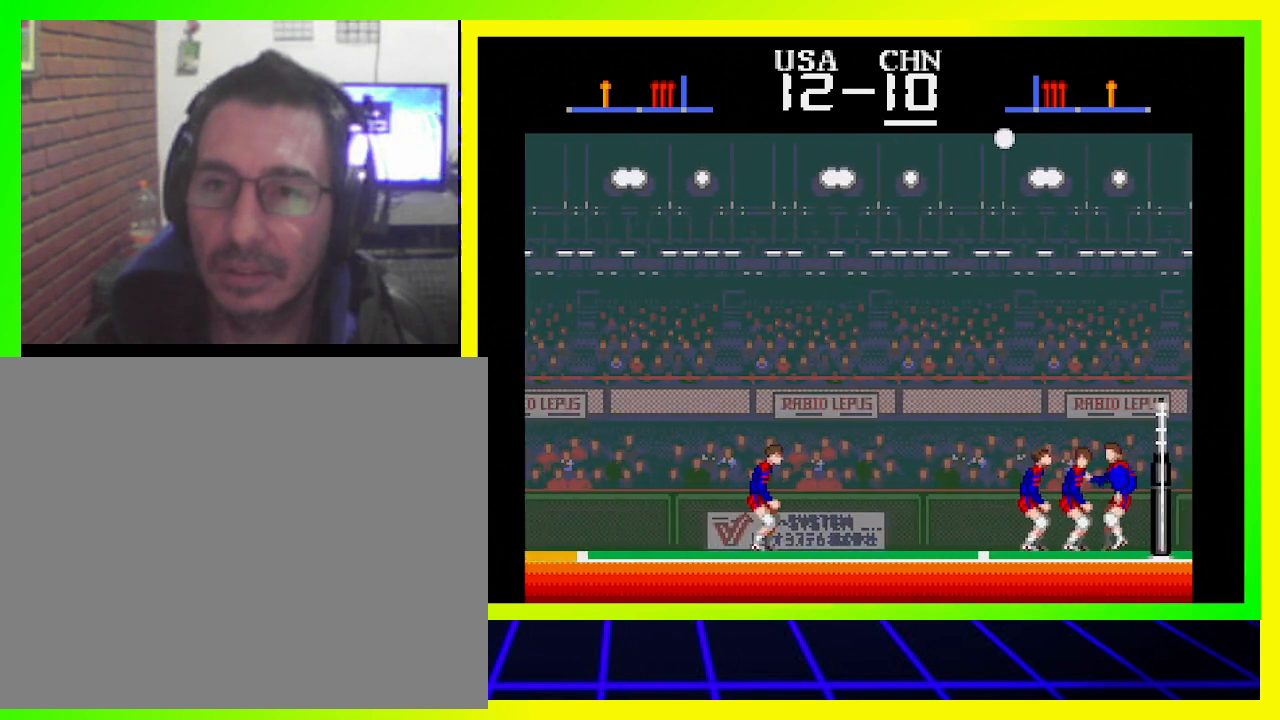
Gameplay with a controller (PlayStation layout); each line is a JSON object with the inputs held at the frame after it. "events" lists button and stick changes between this image and that frame as [ms after this image, input, new state], when the widget could be followed in between. Not read: R3.
{"buttons": ["DPAD_LEFT"], "left_stick": "center", "right_stick": "center", "events": [[467, "DPAD_LEFT", "down"]]}
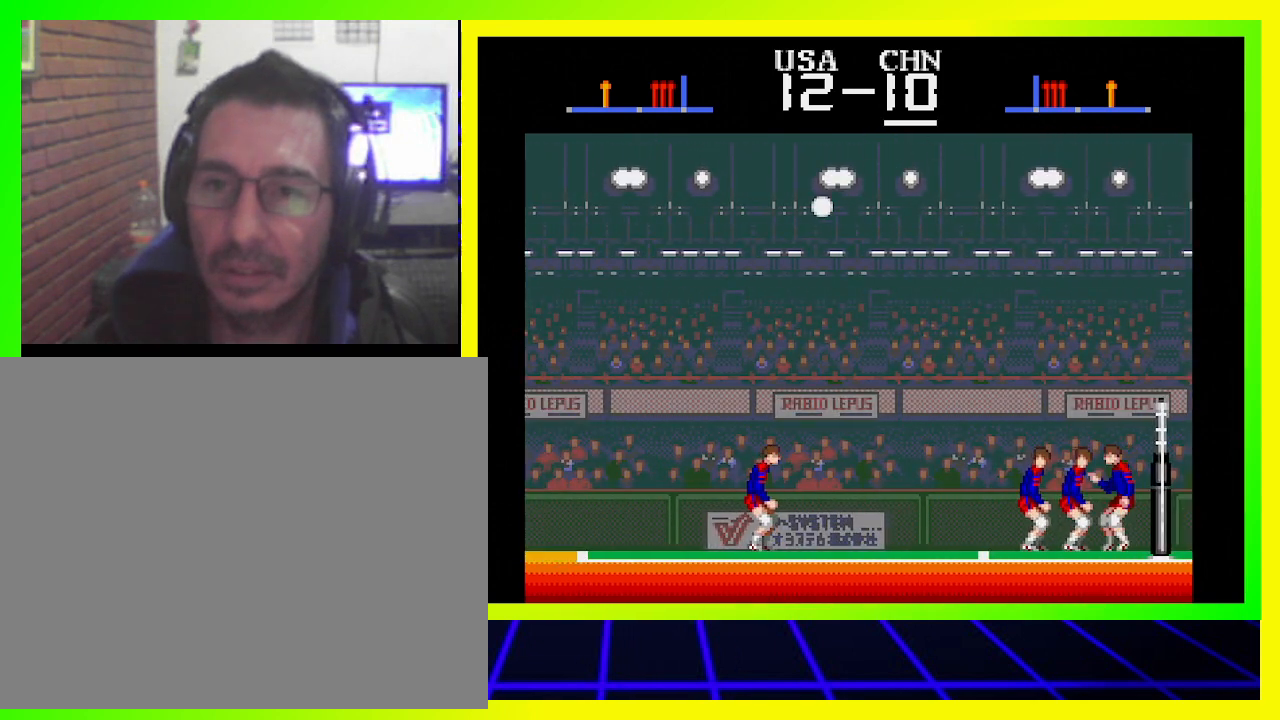
{"buttons": [], "left_stick": "center", "right_stick": "center", "events": [[367, "DPAD_LEFT", "up"]]}
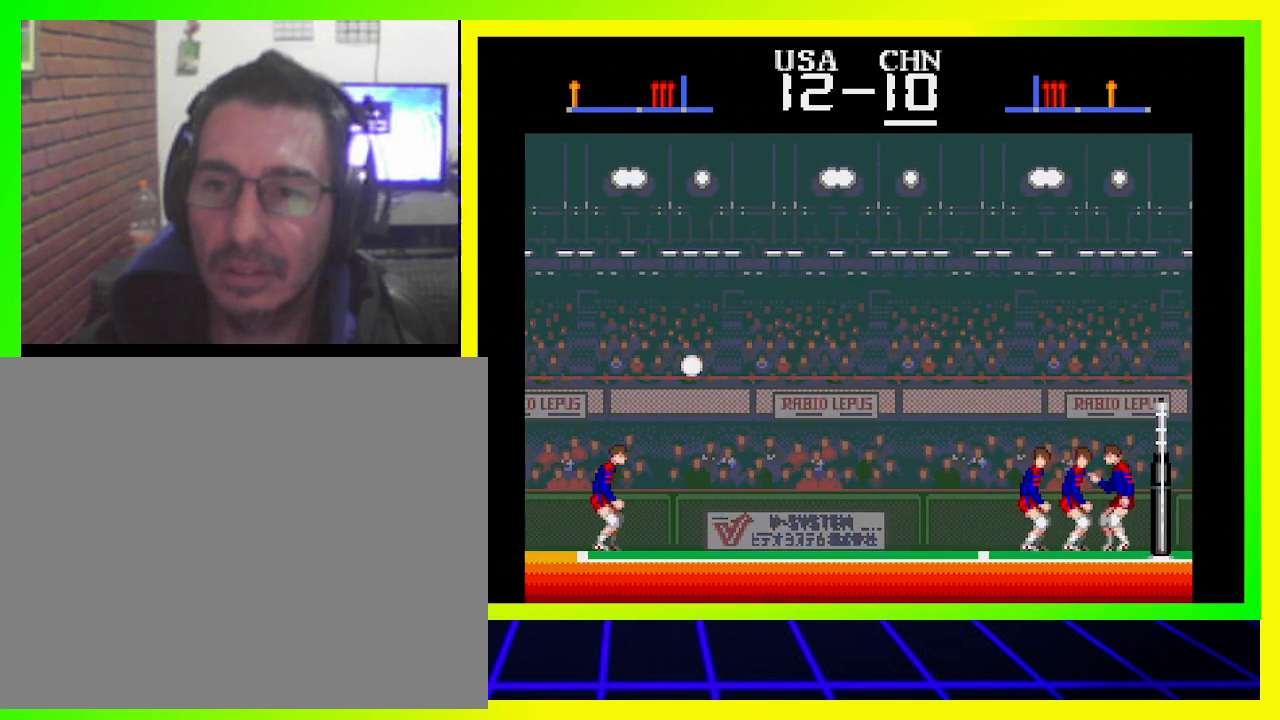
{"buttons": [], "left_stick": "center", "right_stick": "center", "events": [[100, "SQUARE", "down"], [200, "SQUARE", "up"]]}
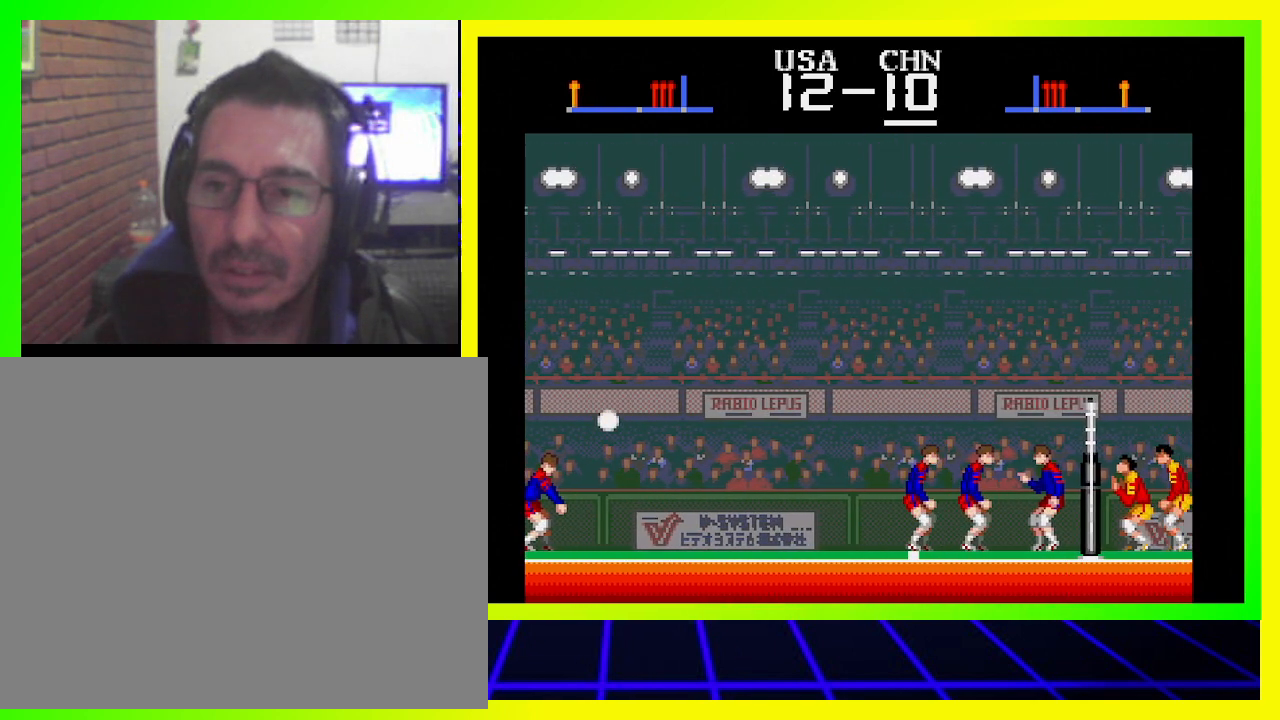
{"buttons": [], "left_stick": "center", "right_stick": "center", "events": []}
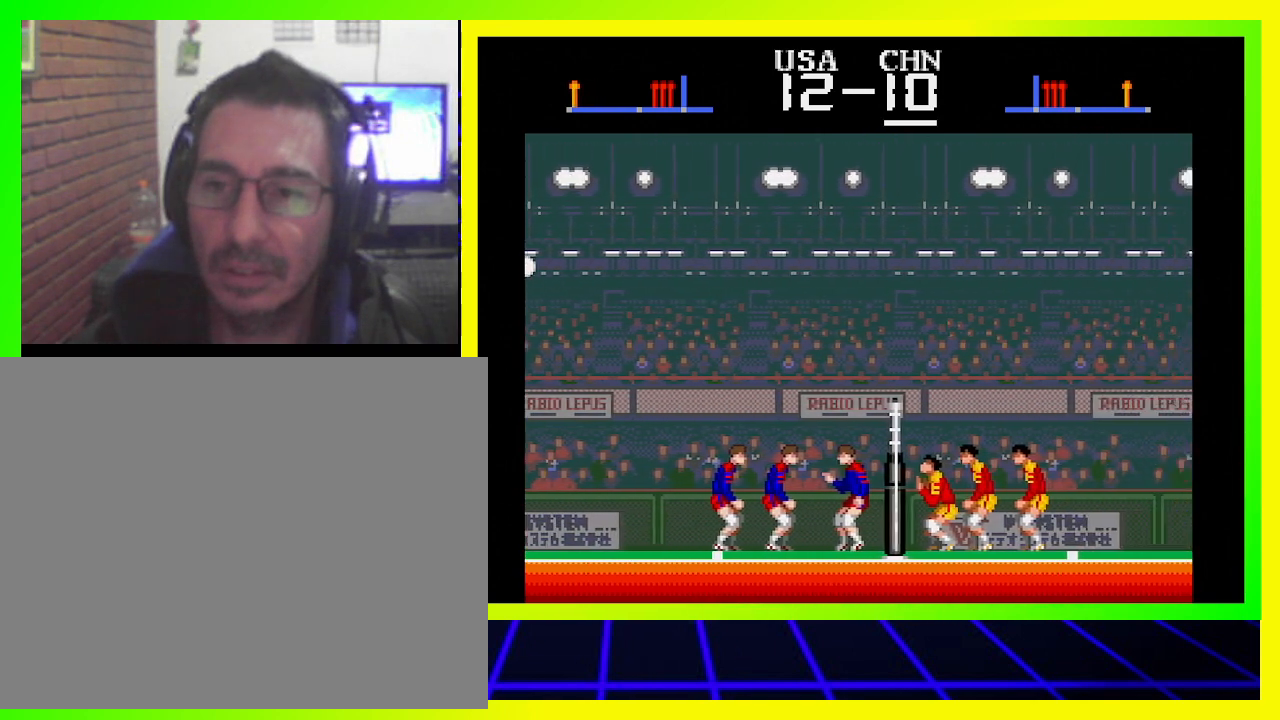
{"buttons": [], "left_stick": "center", "right_stick": "center", "events": []}
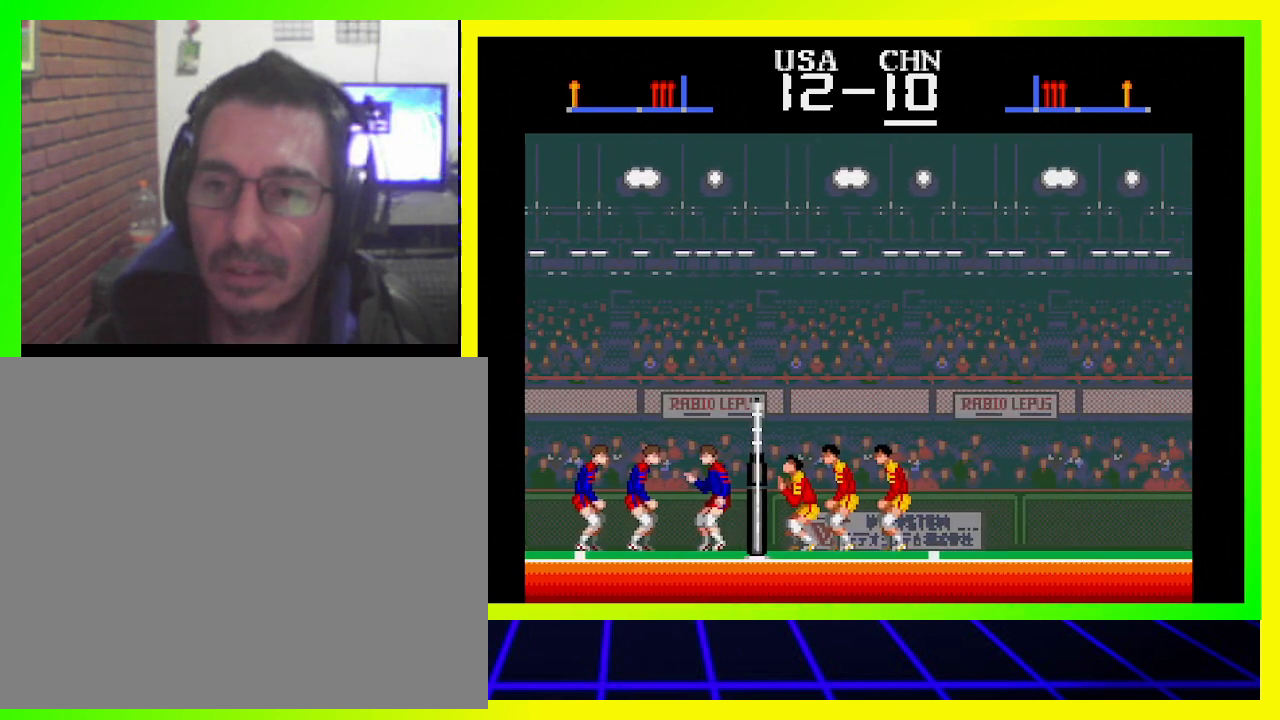
{"buttons": ["CROSS"], "left_stick": "center", "right_stick": "down-left", "events": [[33, "CIRCLE", "down"], [167, "CIRCLE", "up"], [200, "CIRCLE", "down"], [233, "CIRCLE", "up"], [300, "CIRCLE", "down"], [367, "CIRCLE", "up"], [433, "CROSS", "down"], [500, "right_stick", "down-left"]]}
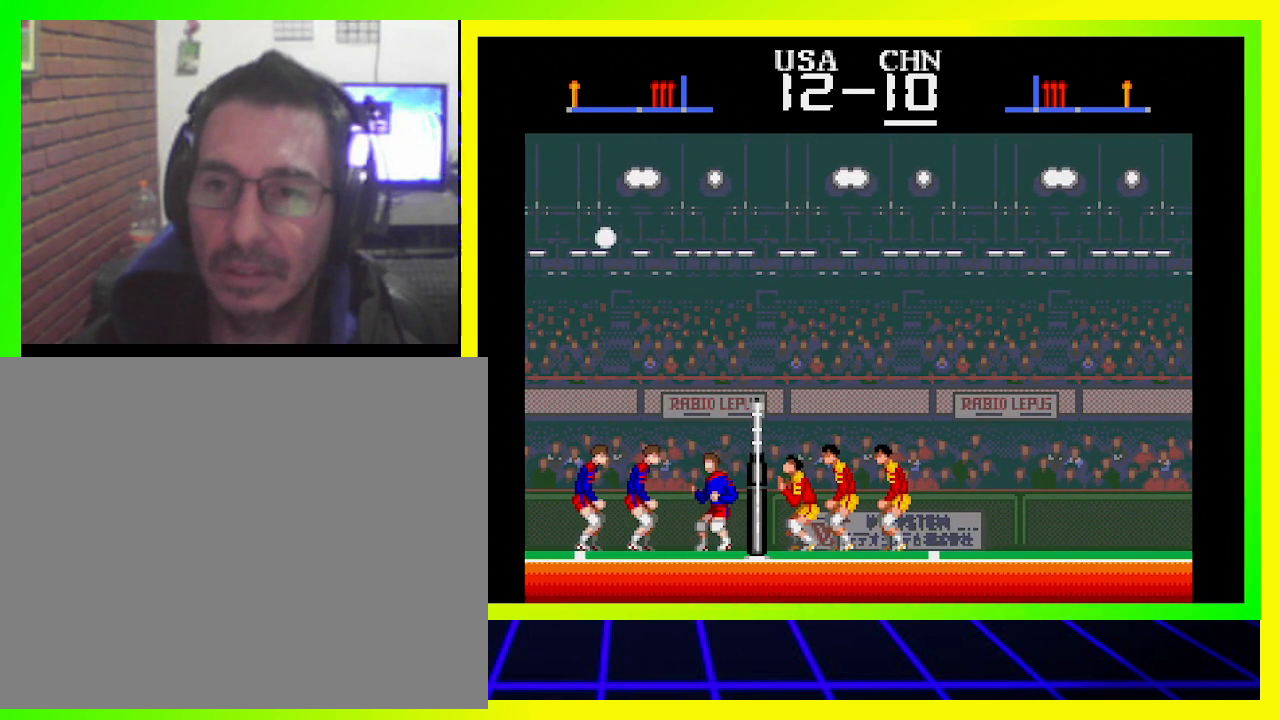
{"buttons": ["DPAD_RIGHT"], "left_stick": "center", "right_stick": "center", "events": [[67, "CROSS", "up"], [67, "SQUARE", "down"], [67, "right_stick", "center"], [233, "SQUARE", "up"], [300, "SQUARE", "down"], [367, "SQUARE", "up"], [433, "SQUARE", "down"], [467, "DPAD_RIGHT", "down"], [467, "SQUARE", "up"]]}
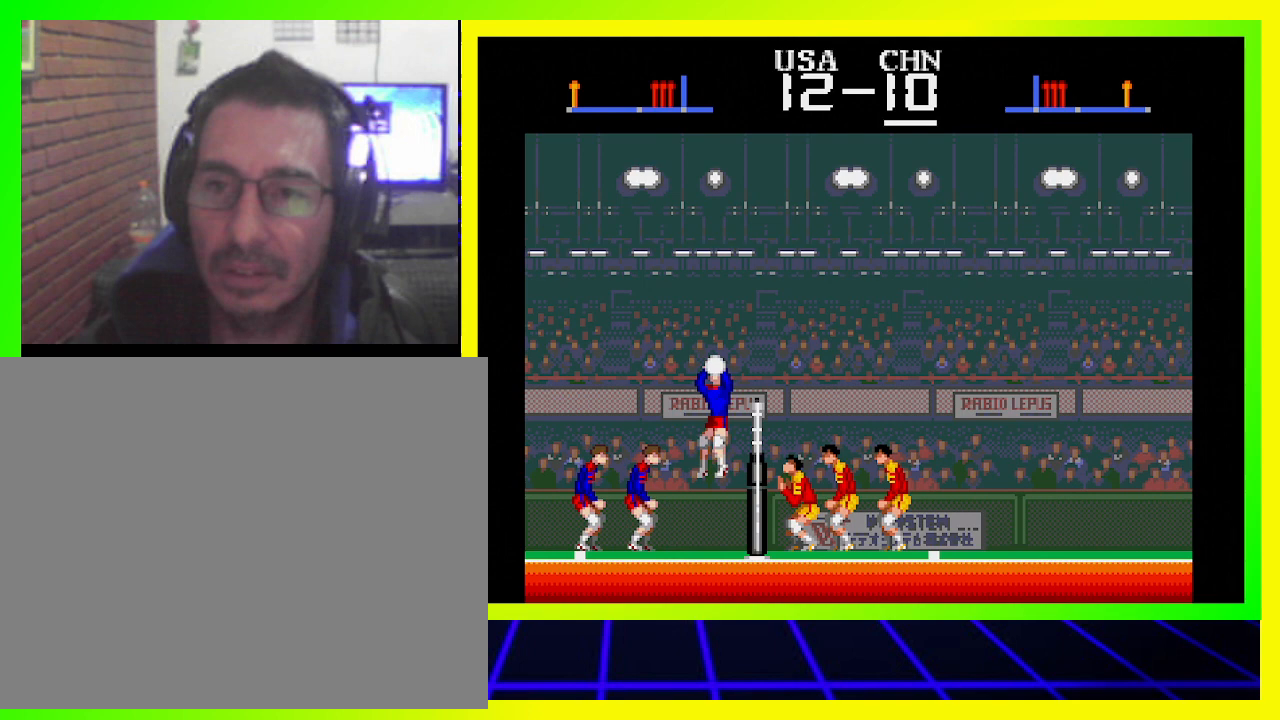
{"buttons": ["SQUARE", "DPAD_RIGHT"], "left_stick": "center", "right_stick": "center", "events": [[67, "SQUARE", "down"], [133, "SQUARE", "up"], [200, "SQUARE", "down"], [300, "SQUARE", "up"], [333, "SQUARE", "down"], [433, "SQUARE", "up"], [500, "SQUARE", "down"]]}
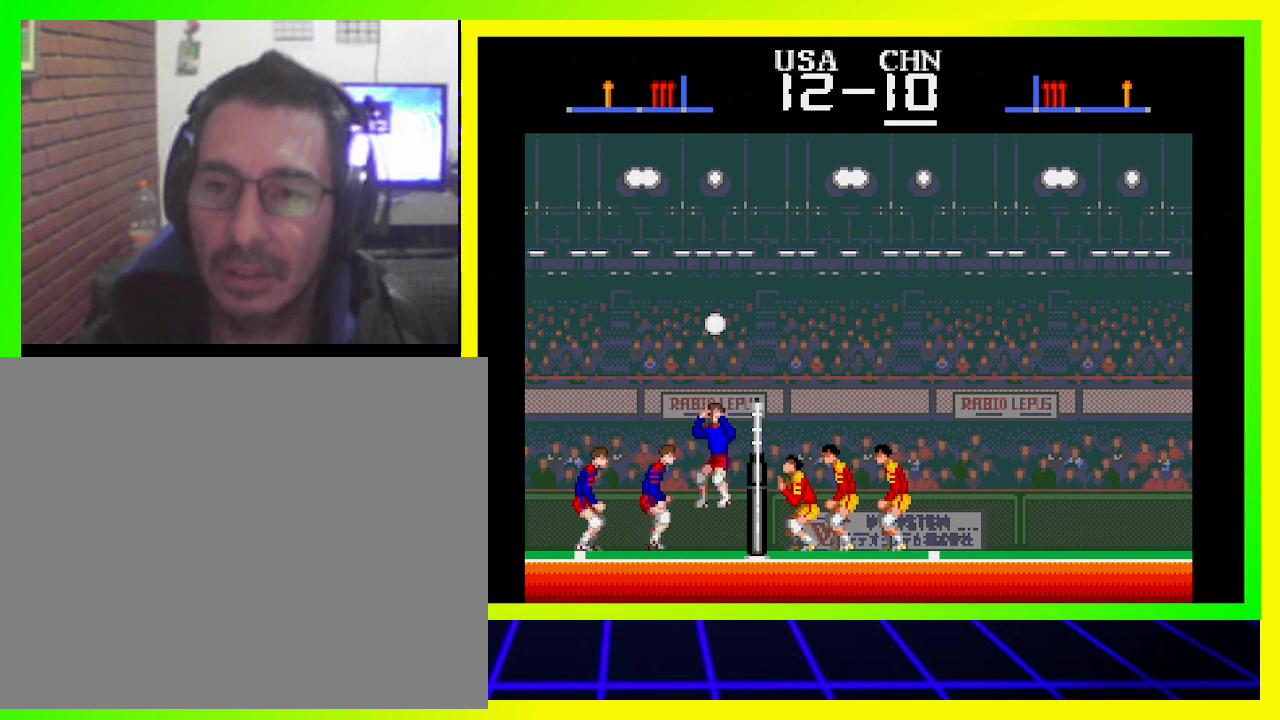
{"buttons": [], "left_stick": "center", "right_stick": "center", "events": [[67, "SQUARE", "up"], [167, "SQUARE", "down"], [267, "SQUARE", "up"], [333, "DPAD_RIGHT", "up"]]}
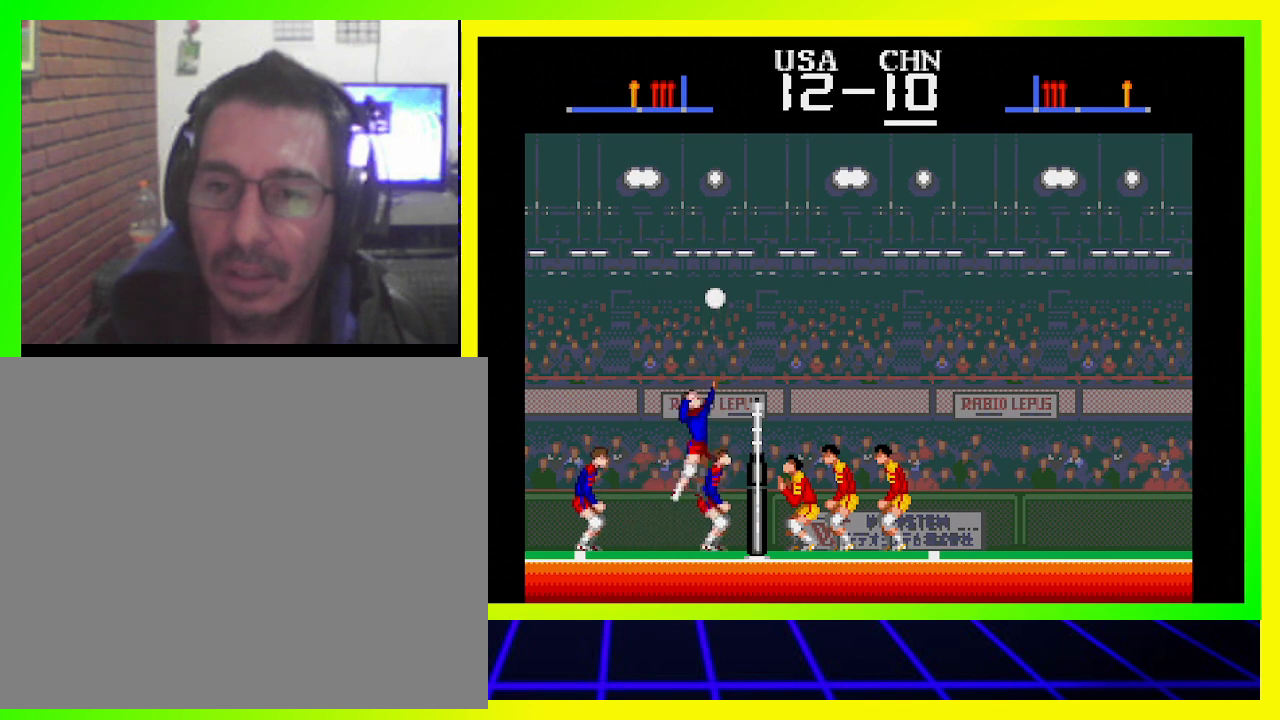
{"buttons": ["SQUARE", "DPAD_RIGHT"], "left_stick": "center", "right_stick": "center", "events": [[433, "DPAD_RIGHT", "down"], [467, "SQUARE", "down"]]}
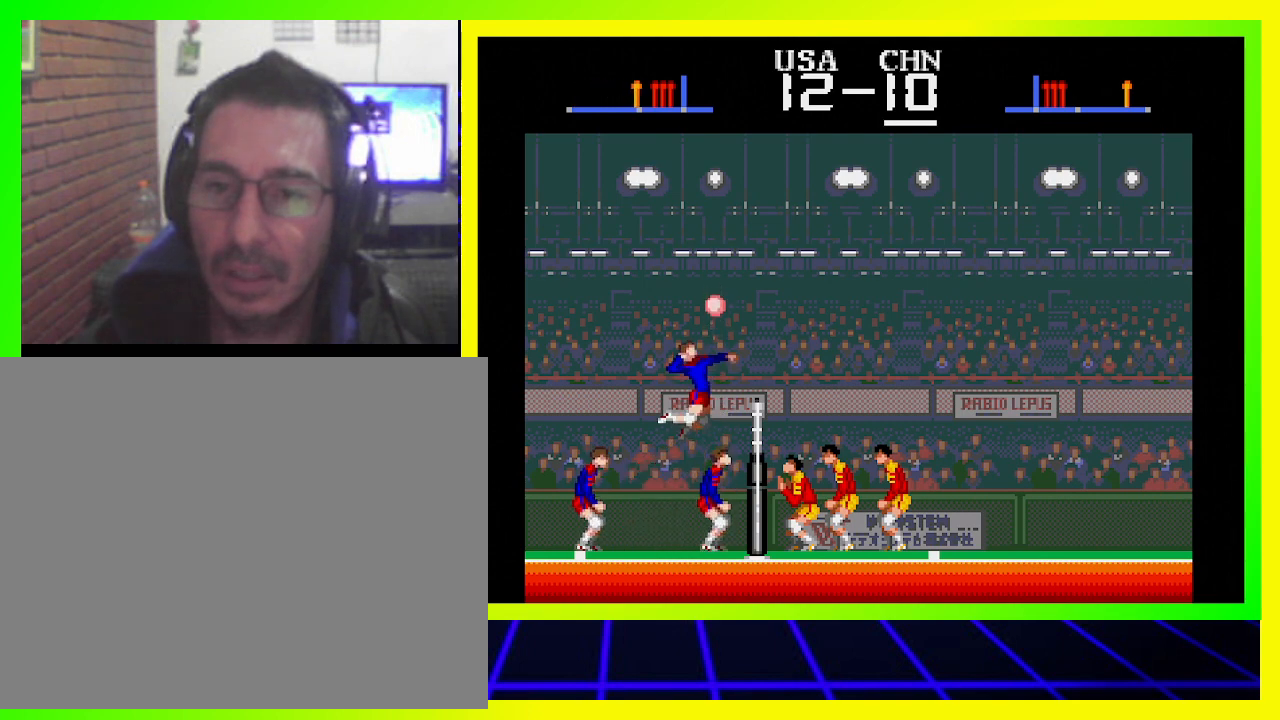
{"buttons": [], "left_stick": "center", "right_stick": "center", "events": [[33, "SQUARE", "up"], [67, "SQUARE", "down"], [133, "SQUARE", "up"], [200, "SQUARE", "down"], [267, "SQUARE", "up"], [333, "SQUARE", "down"], [400, "SQUARE", "up"], [500, "DPAD_RIGHT", "up"]]}
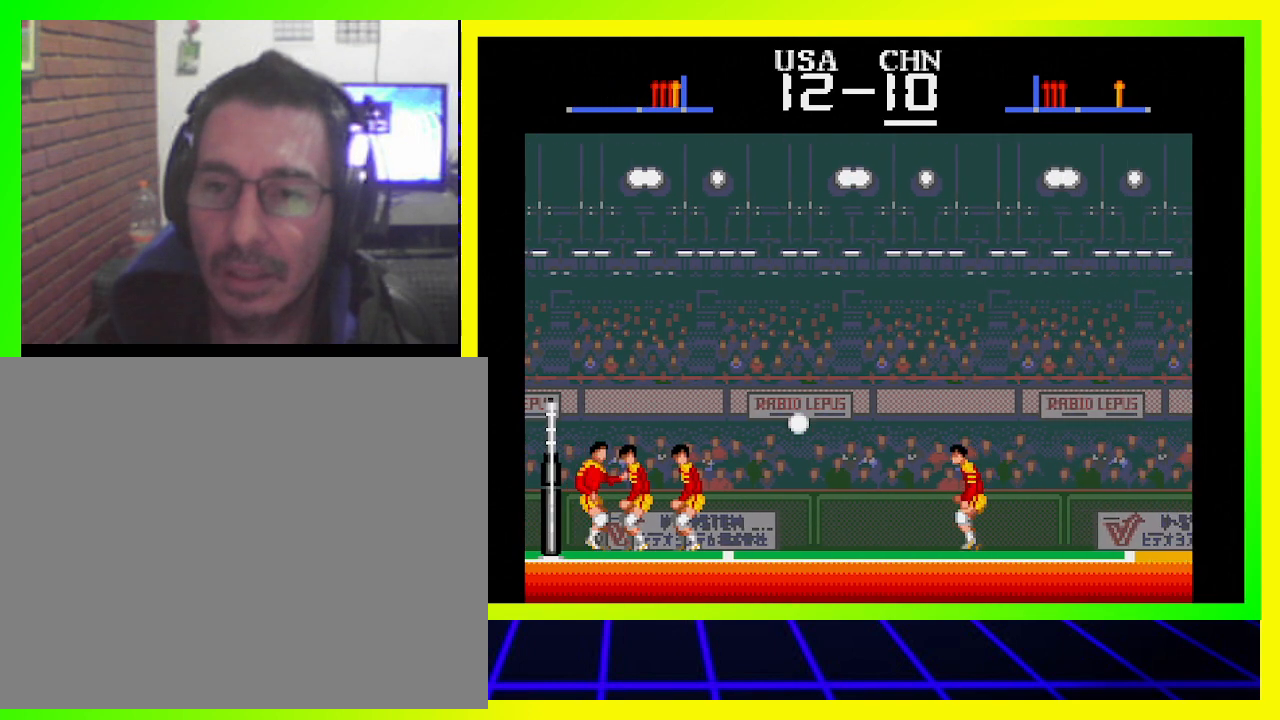
{"buttons": [], "left_stick": "center", "right_stick": "center", "events": []}
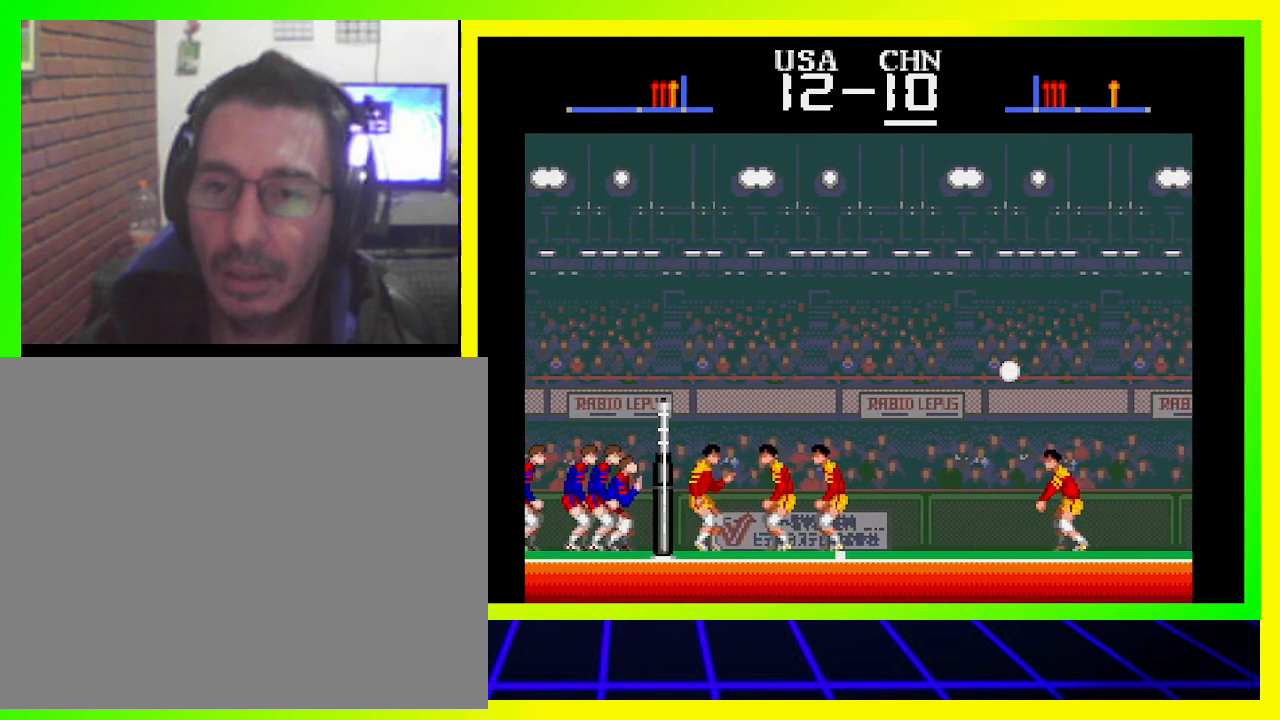
{"buttons": [], "left_stick": "center", "right_stick": "center", "events": []}
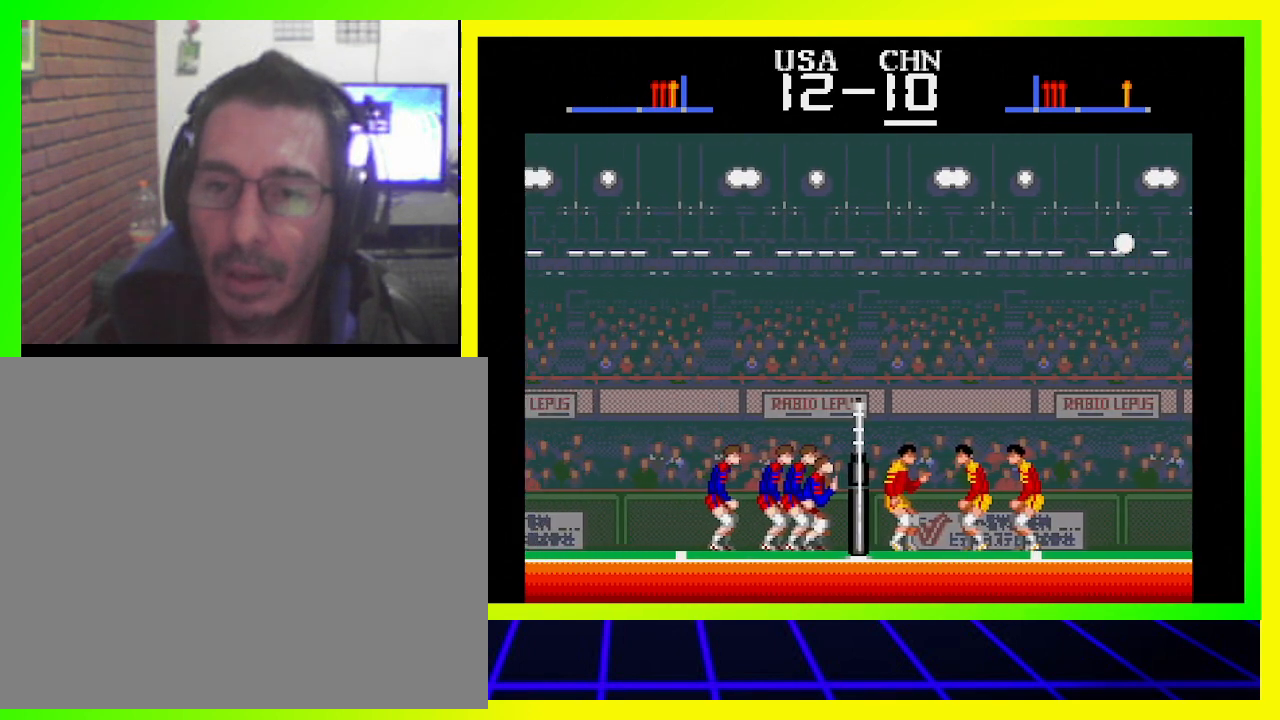
{"buttons": ["DPAD_LEFT"], "left_stick": "center", "right_stick": "center", "events": [[67, "DPAD_LEFT", "down"]]}
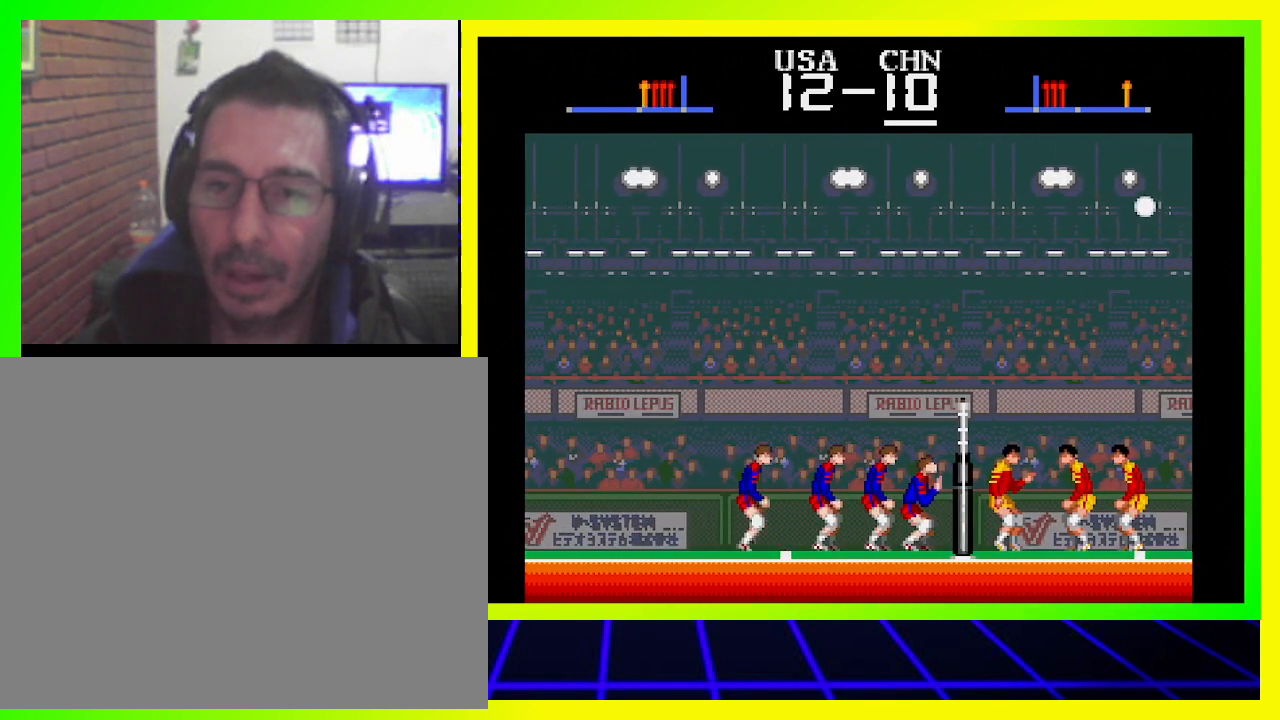
{"buttons": [], "left_stick": "center", "right_stick": "center", "events": [[67, "DPAD_LEFT", "up"]]}
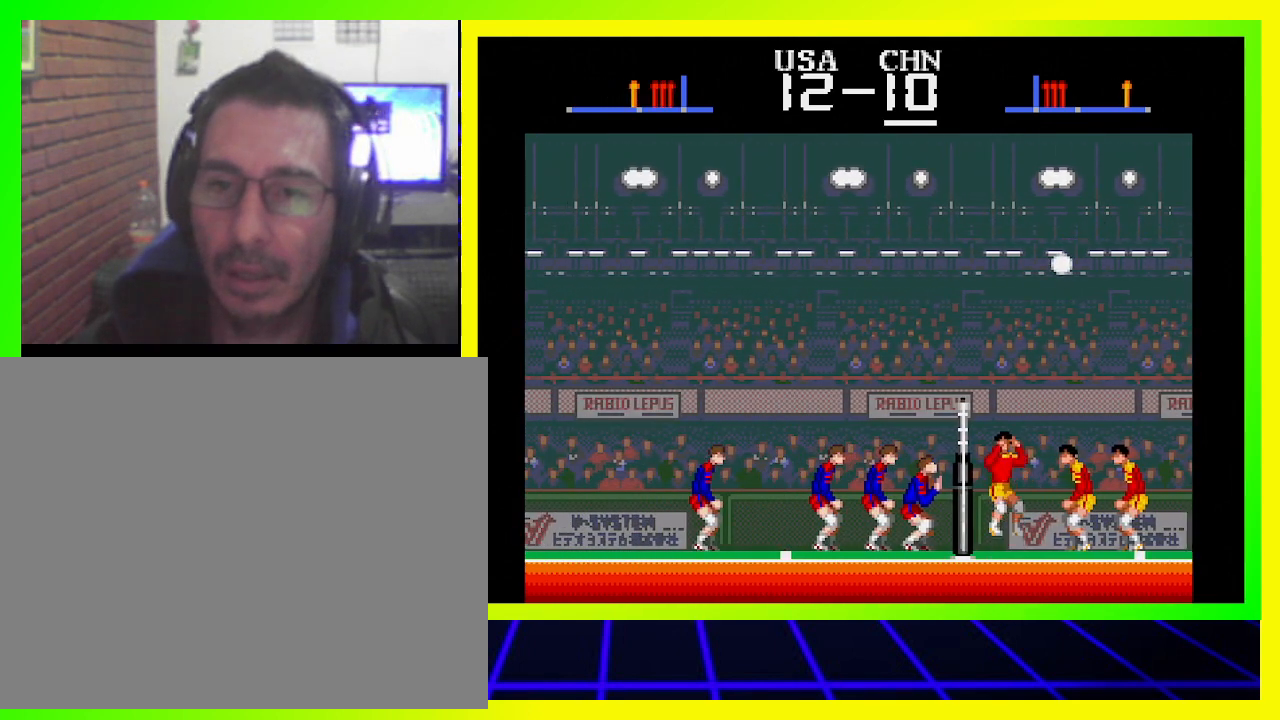
{"buttons": [], "left_stick": "center", "right_stick": "center", "events": [[33, "DPAD_LEFT", "down"], [133, "DPAD_LEFT", "up"]]}
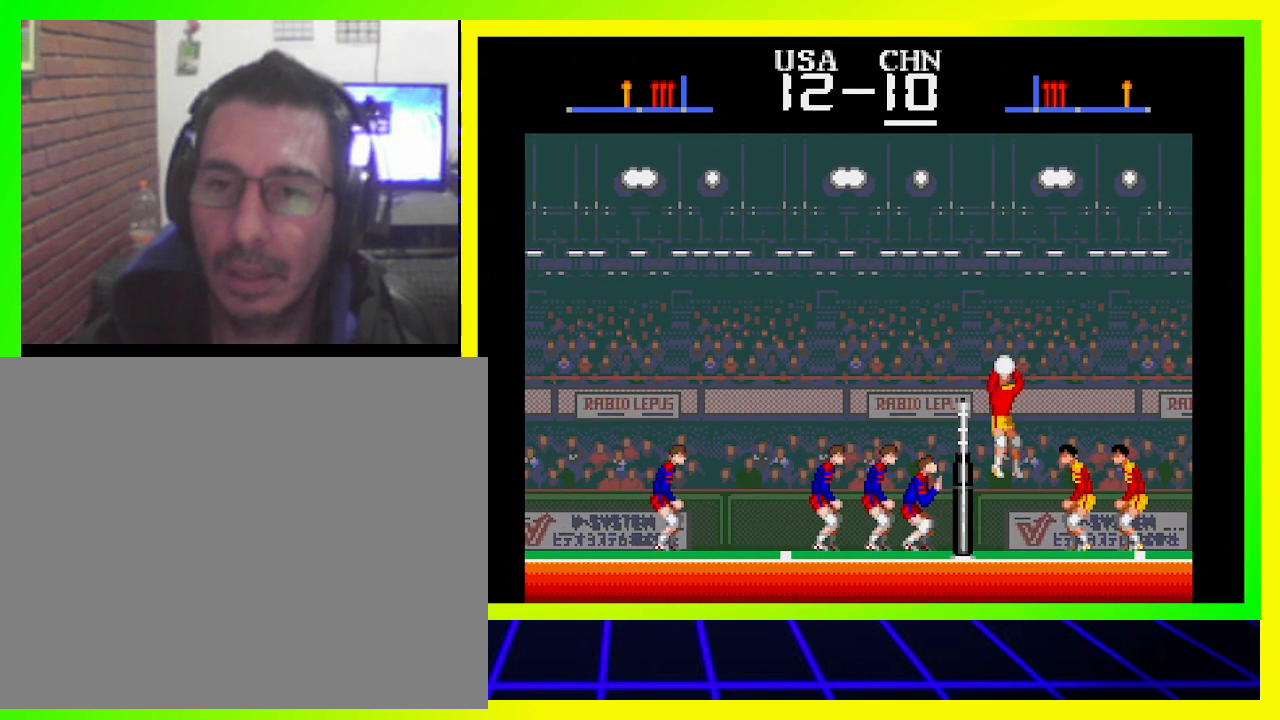
{"buttons": [], "left_stick": "center", "right_stick": "center", "events": []}
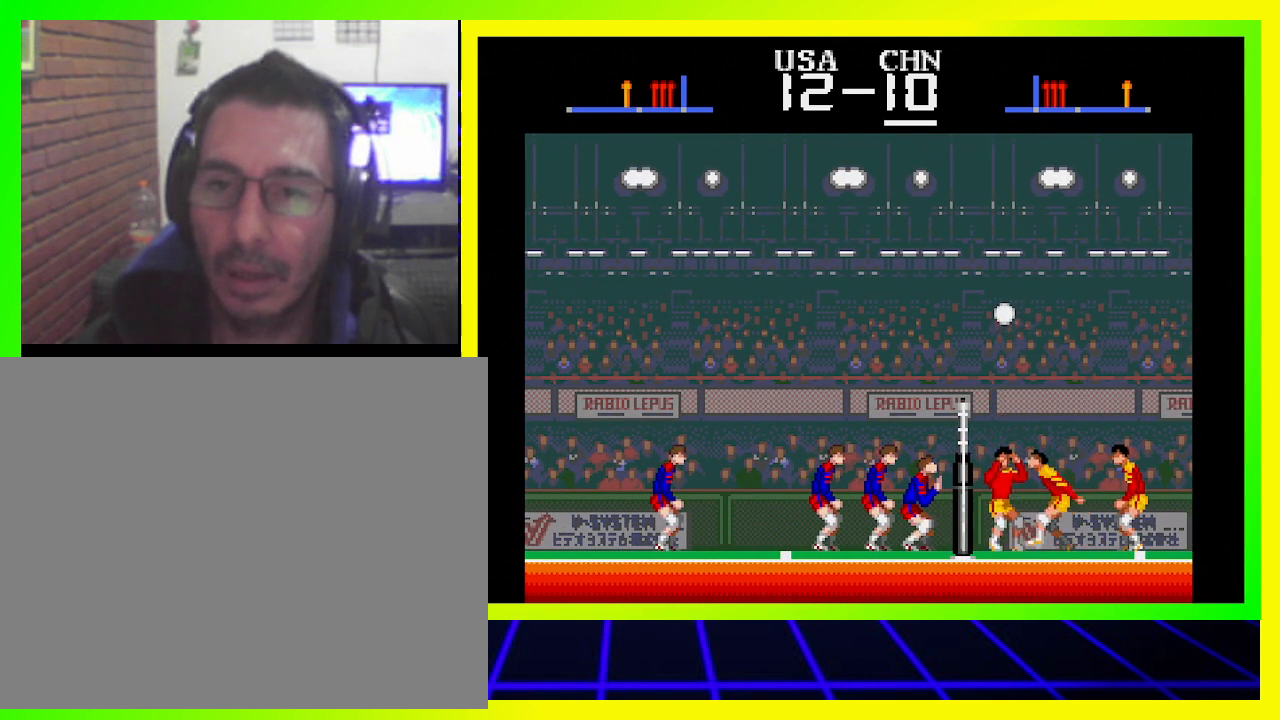
{"buttons": [], "left_stick": "center", "right_stick": "center", "events": [[367, "CROSS", "down"], [433, "CROSS", "up"]]}
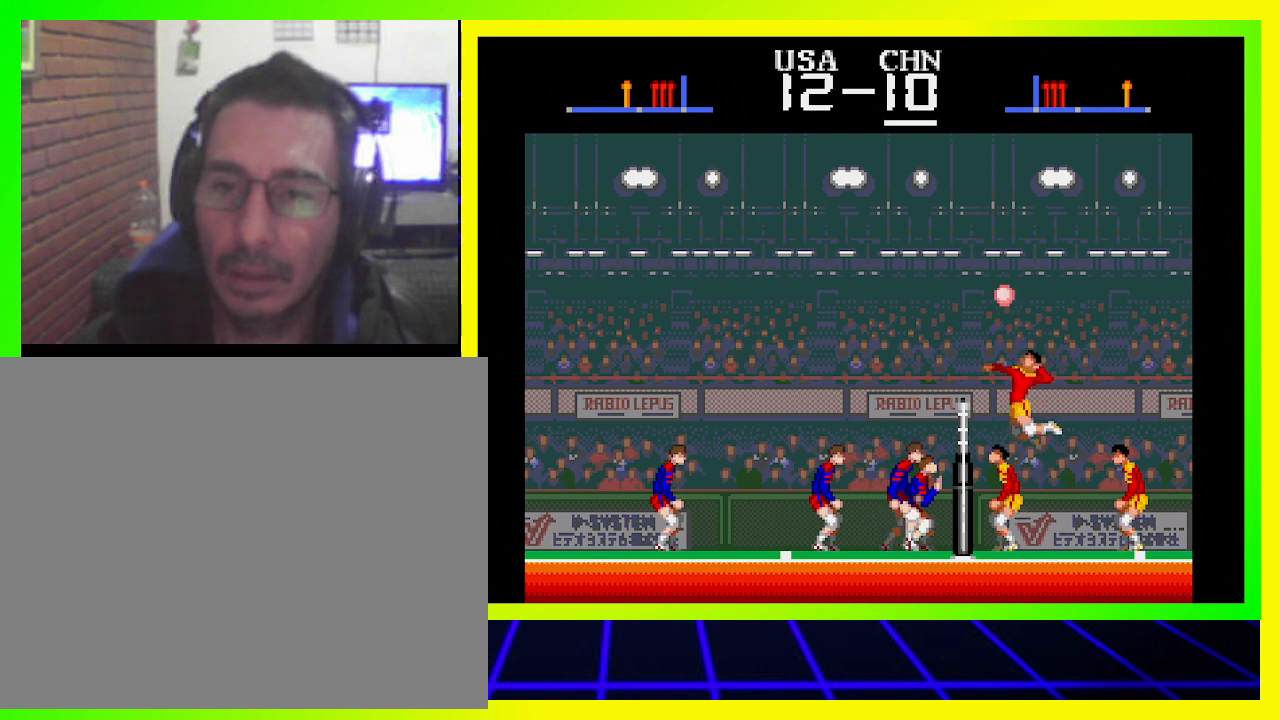
{"buttons": [], "left_stick": "center", "right_stick": "center", "events": [[33, "CROSS", "down"], [100, "CROSS", "up"], [133, "CROSS", "down"], [233, "CROSS", "up"]]}